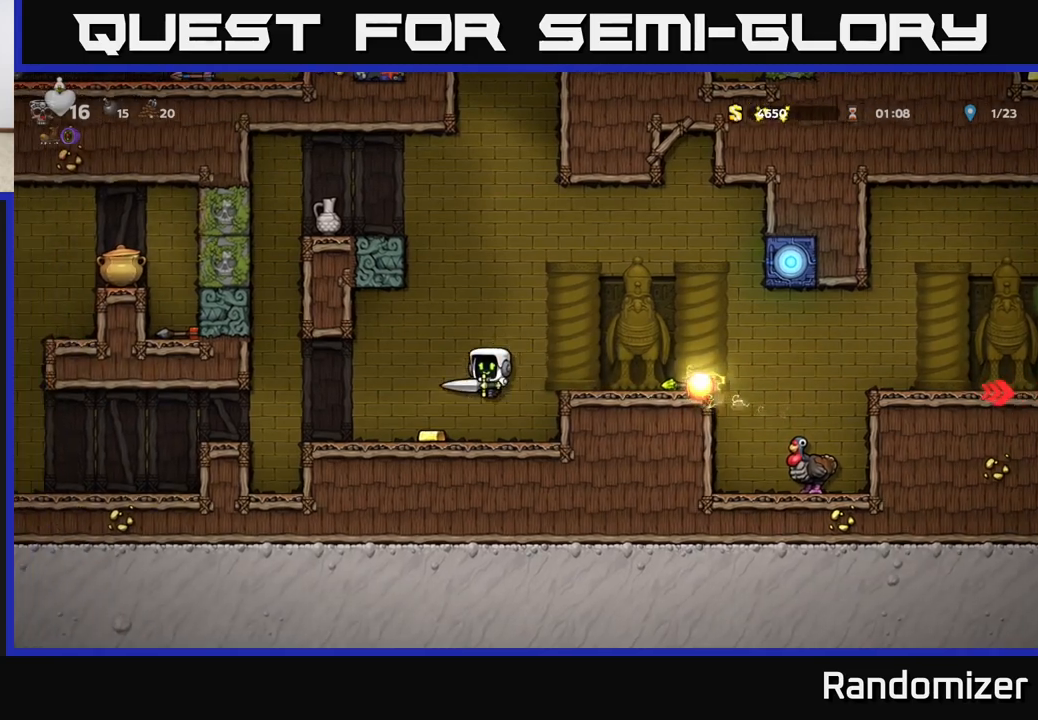
Gameplay with a controller (Xbox layout); each line is a JSON object with the inputs held at the frame after it. "events" lists button and stick changes between this image and that frame as [ms after this image, input, new state], when the widget could be followed in between. Not read: right_stick.
{"buttons": [], "left_stick": "center", "events": [[67, "left_stick", "left"], [367, "left_stick", "center"]]}
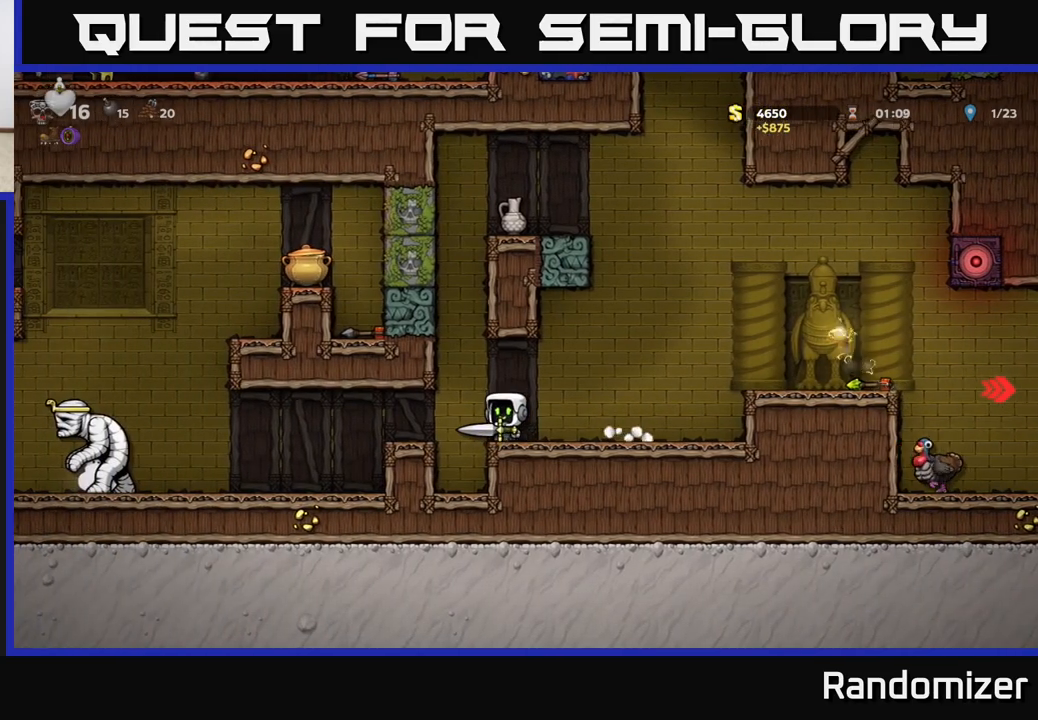
{"buttons": [], "left_stick": "center", "events": [[17, "left_stick", "left"], [50, "A", "down"], [150, "A", "up"], [250, "left_stick", "center"]]}
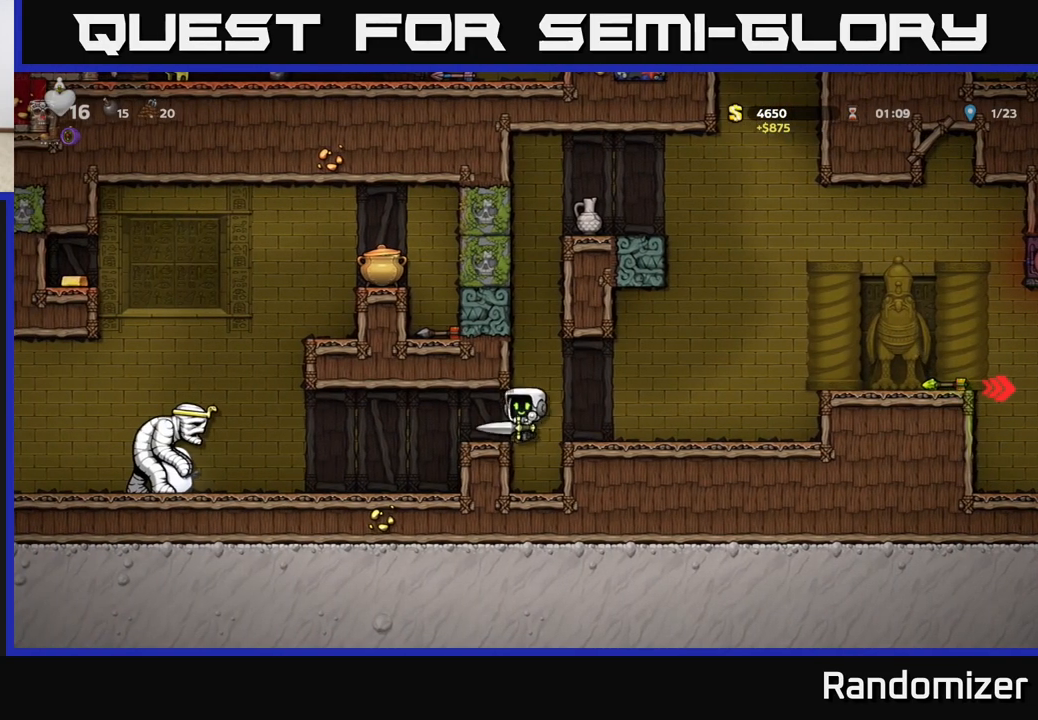
{"buttons": [], "left_stick": "down", "events": [[417, "left_stick", "down"]]}
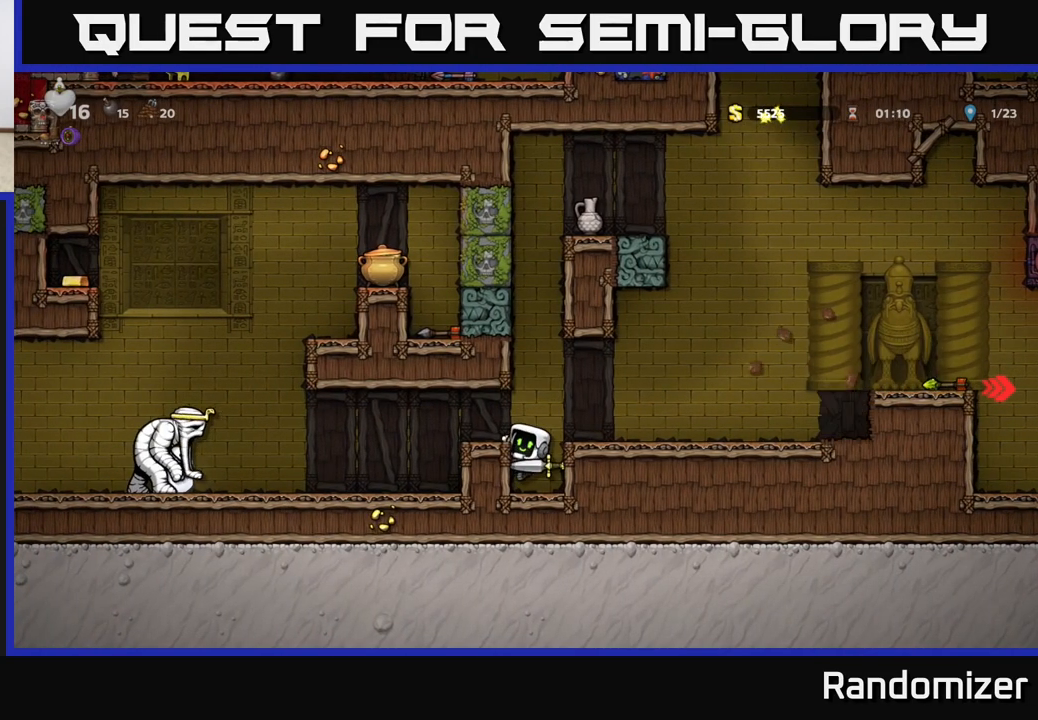
{"buttons": [], "left_stick": "down", "events": [[50, "A", "down"], [100, "A", "up"], [250, "left_stick", "center"], [383, "left_stick", "down"]]}
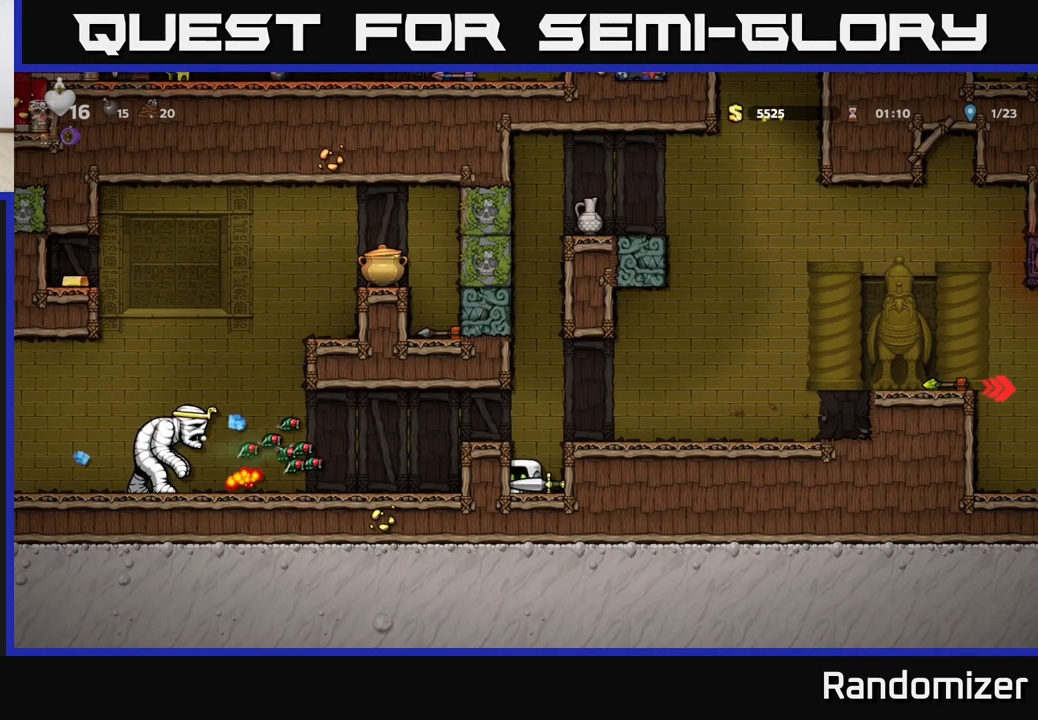
{"buttons": [], "left_stick": "down", "events": []}
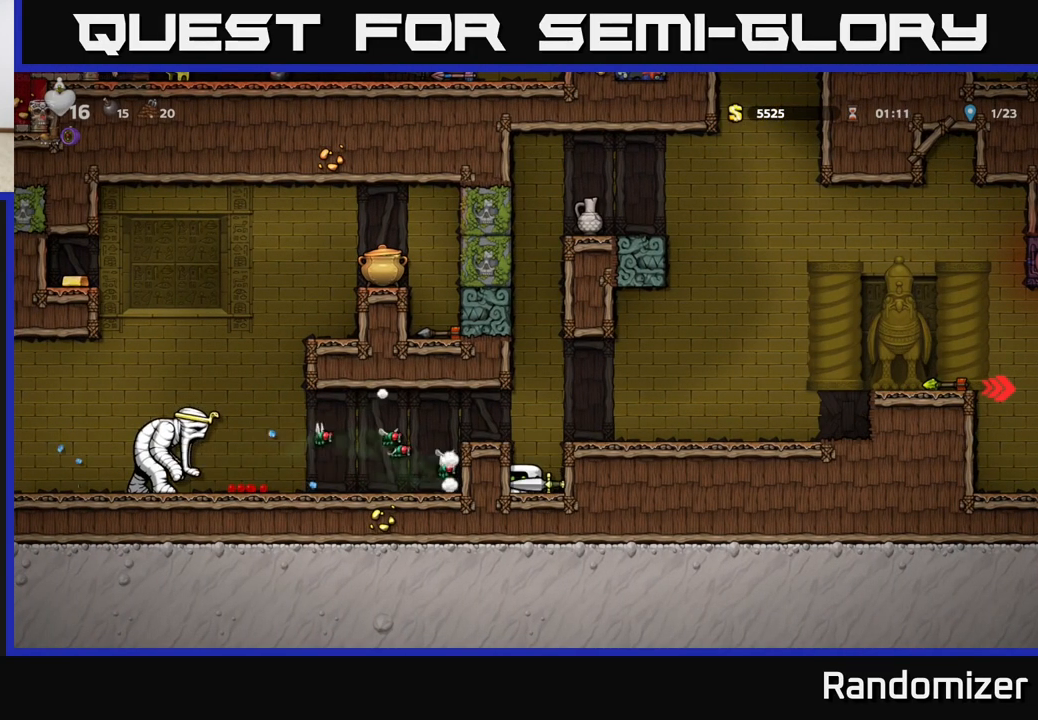
{"buttons": [], "left_stick": "down", "events": []}
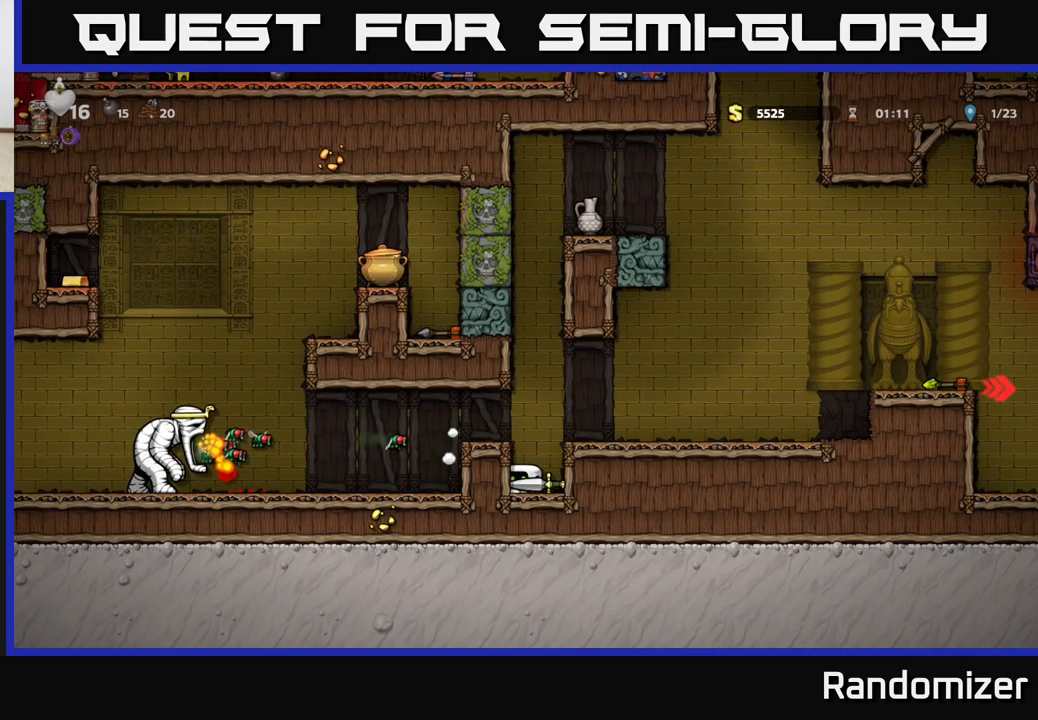
{"buttons": [], "left_stick": "down", "events": []}
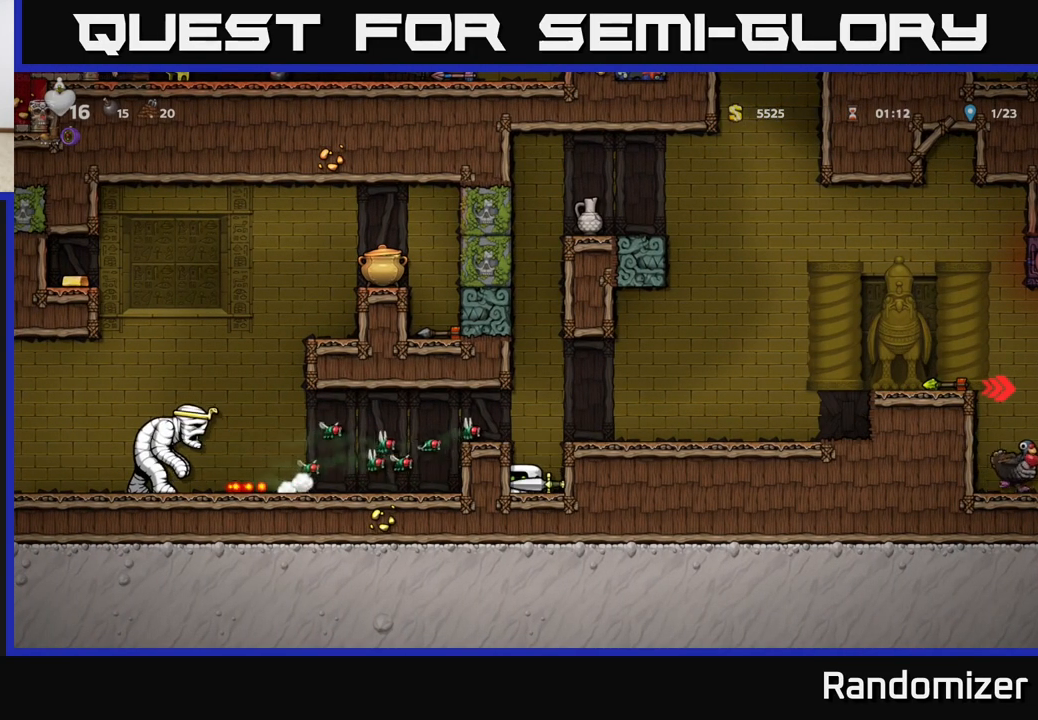
{"buttons": [], "left_stick": "down", "events": []}
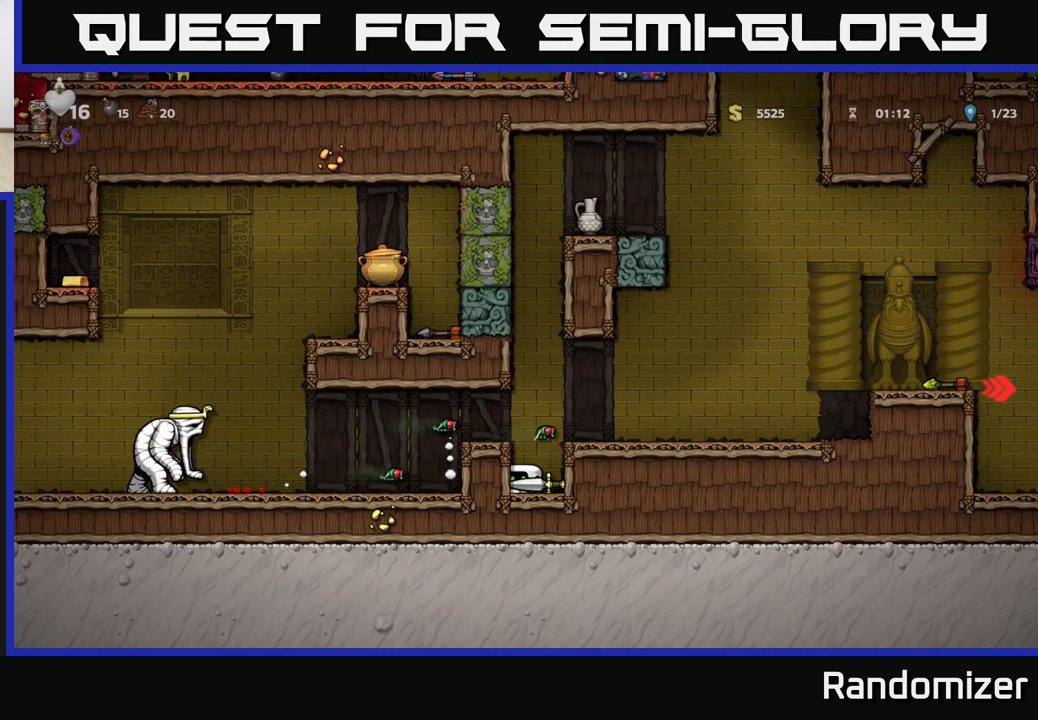
{"buttons": [], "left_stick": "down", "events": []}
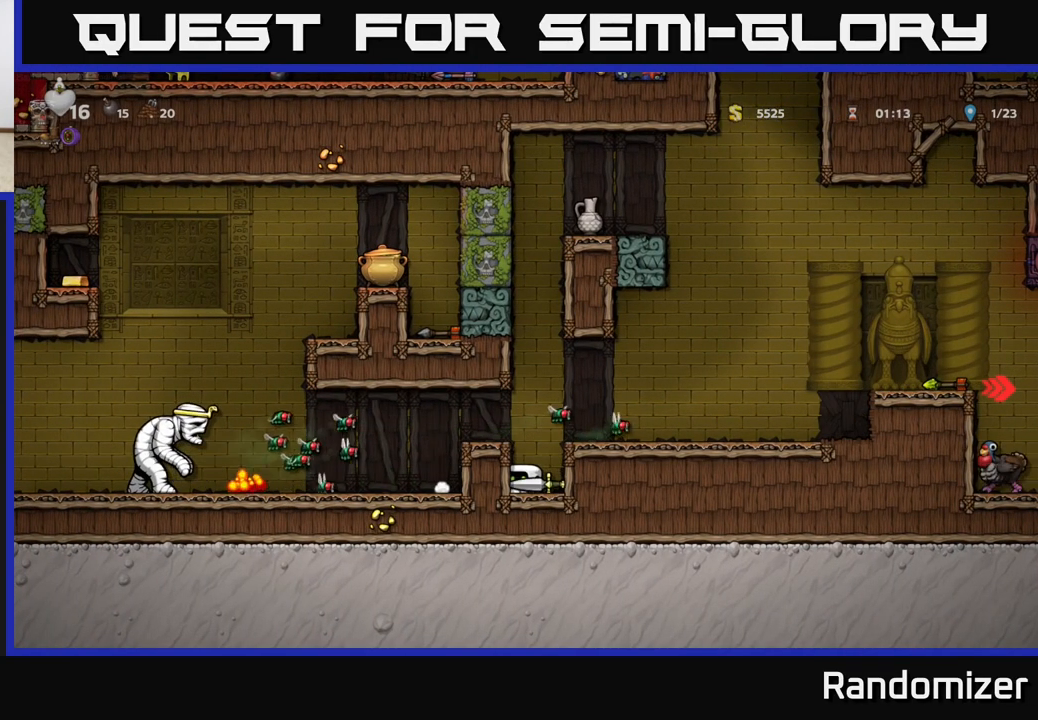
{"buttons": [], "left_stick": "center", "events": [[267, "left_stick", "right"], [450, "left_stick", "center"]]}
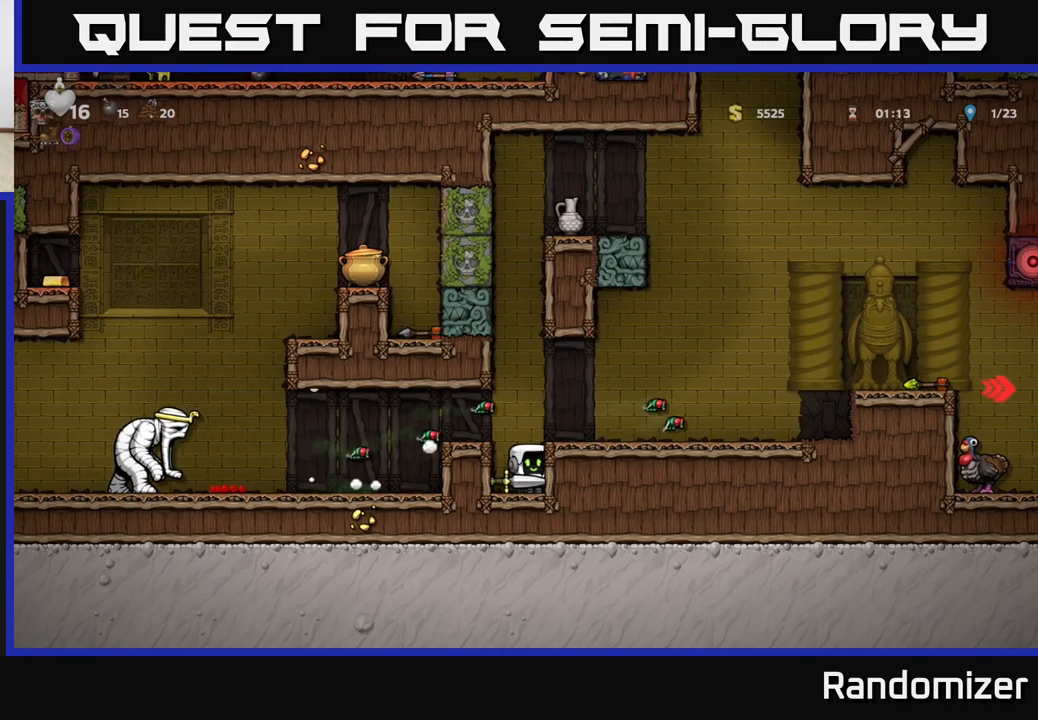
{"buttons": ["A"], "left_stick": "right", "events": [[467, "A", "down"], [500, "left_stick", "right"]]}
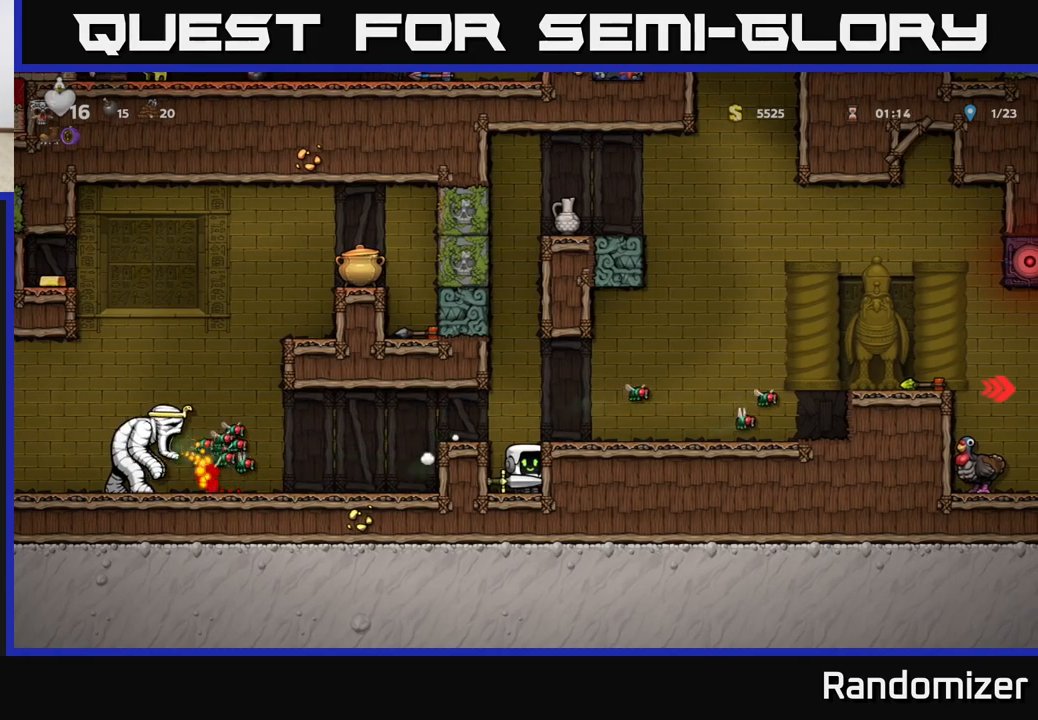
{"buttons": [], "left_stick": "right", "events": [[83, "A", "up"], [200, "left_stick", "center"], [317, "left_stick", "right"]]}
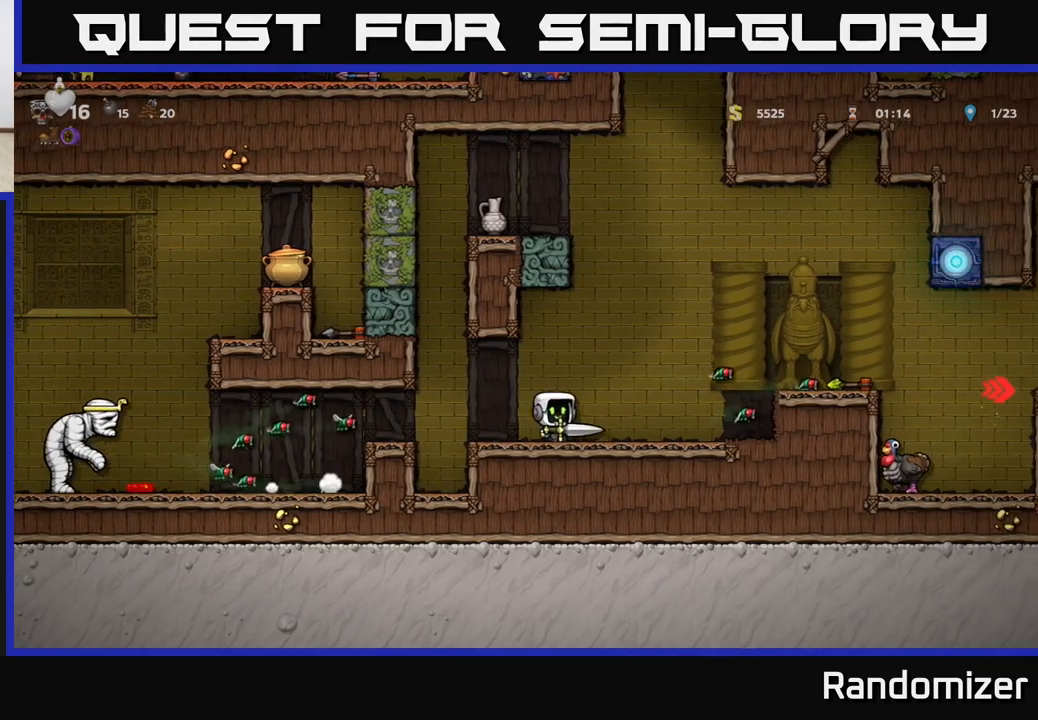
{"buttons": [], "left_stick": "center", "events": [[117, "left_stick", "center"], [250, "left_stick", "right"], [450, "left_stick", "center"]]}
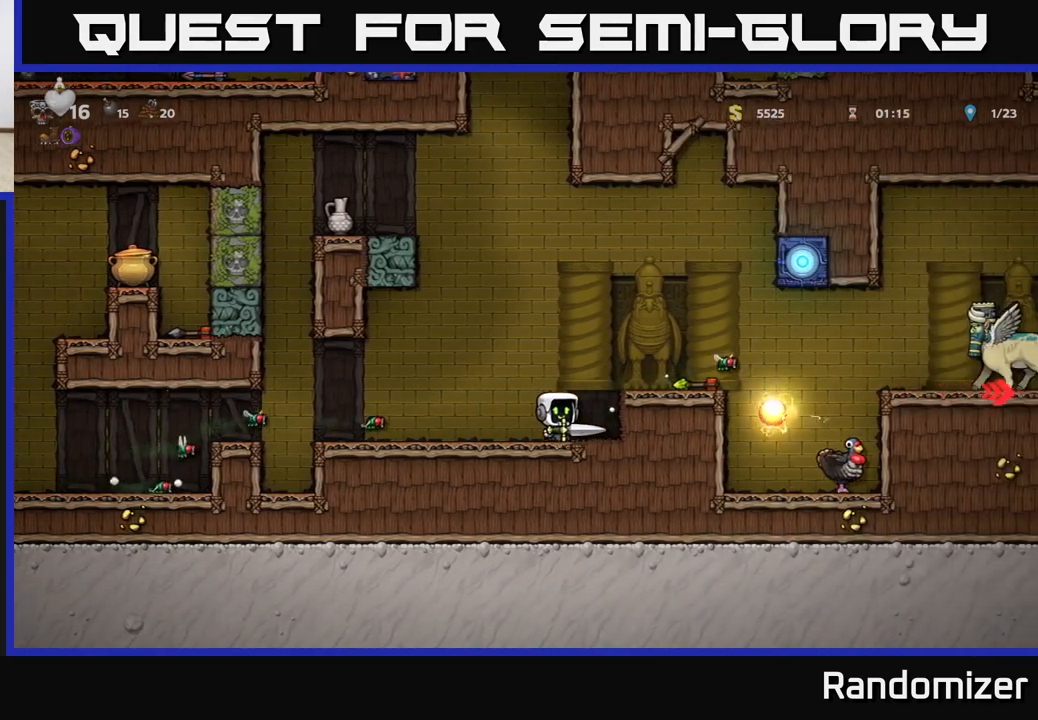
{"buttons": [], "left_stick": "center", "events": [[150, "A", "down"], [283, "left_stick", "right"], [483, "left_stick", "center"], [500, "A", "up"]]}
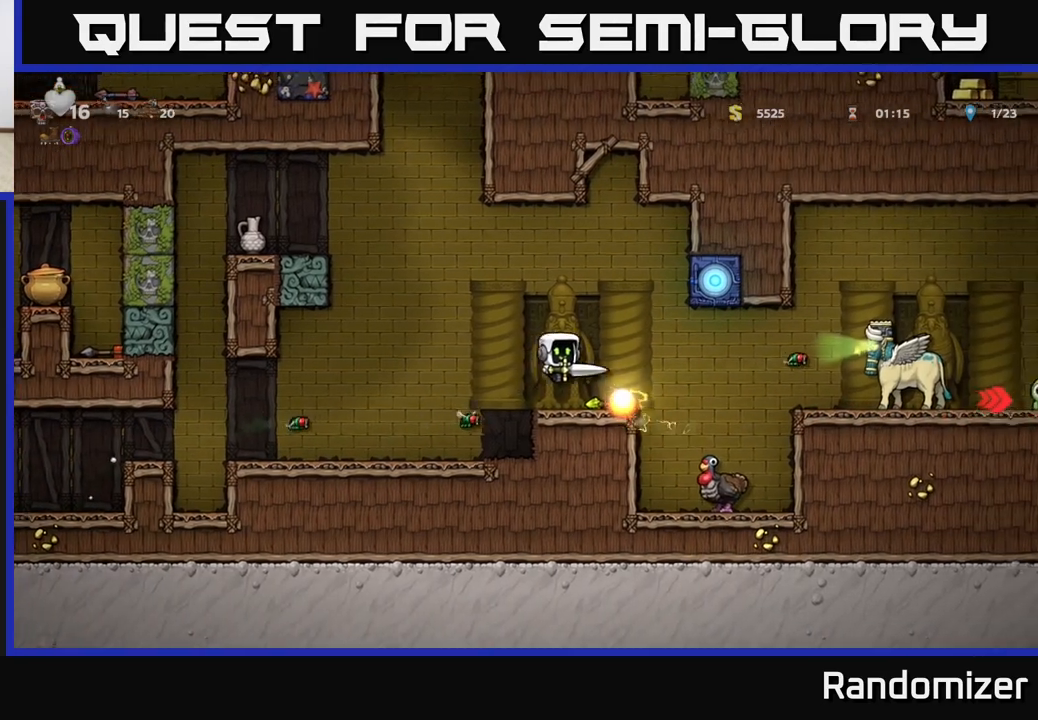
{"buttons": [], "left_stick": "left", "events": [[117, "A", "down"], [300, "left_stick", "left"], [383, "A", "up"]]}
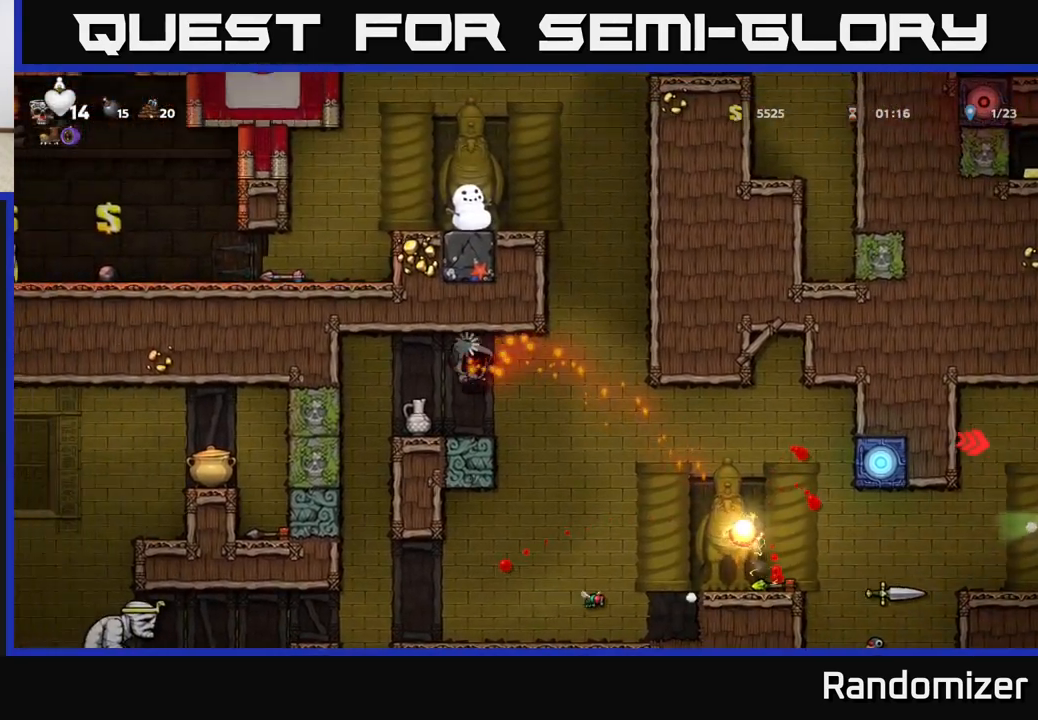
{"buttons": [], "left_stick": "right", "events": [[17, "left_stick", "center"], [250, "left_stick", "right"]]}
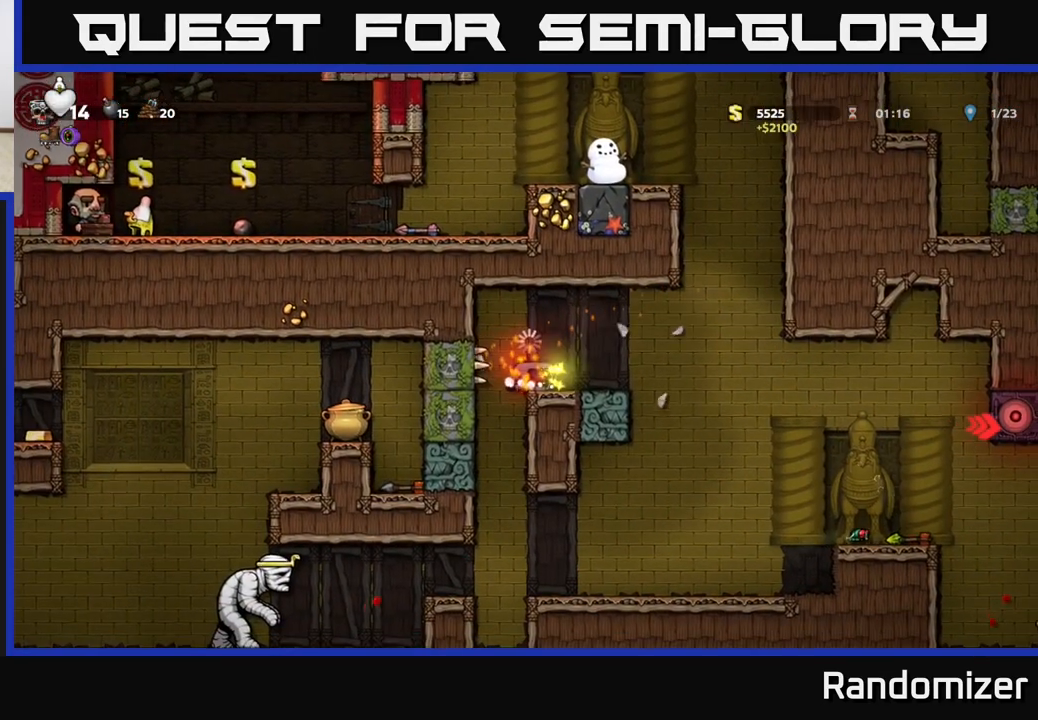
{"buttons": [], "left_stick": "center", "events": [[150, "left_stick", "center"], [333, "left_stick", "right"], [500, "left_stick", "center"]]}
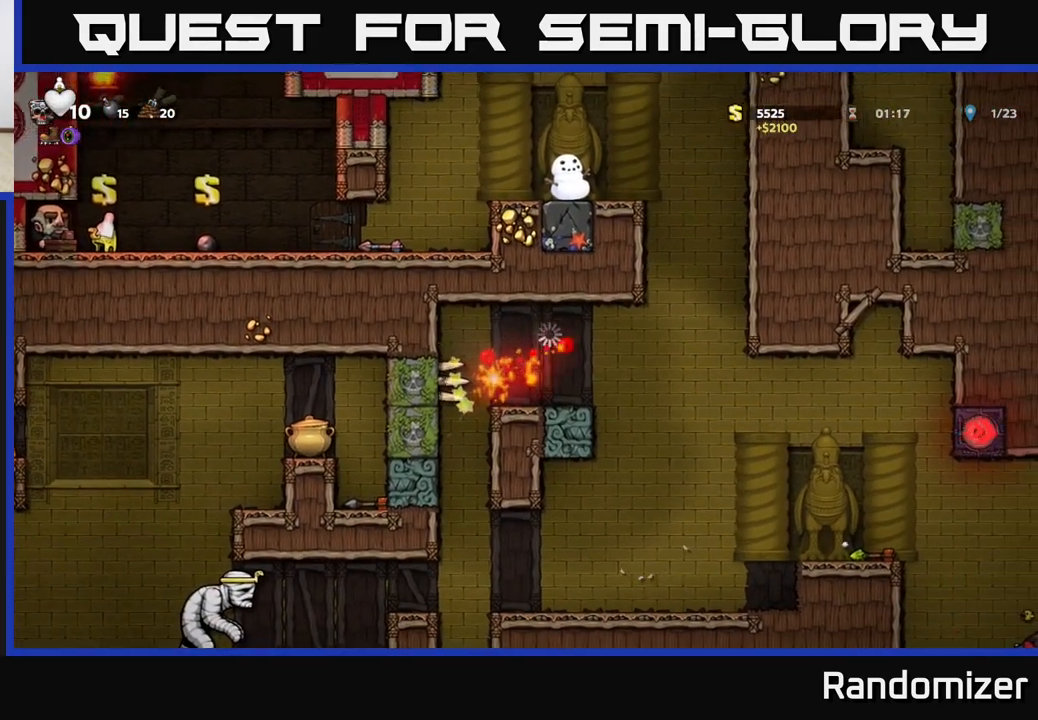
{"buttons": [], "left_stick": "center", "events": [[150, "left_stick", "left"], [317, "left_stick", "center"]]}
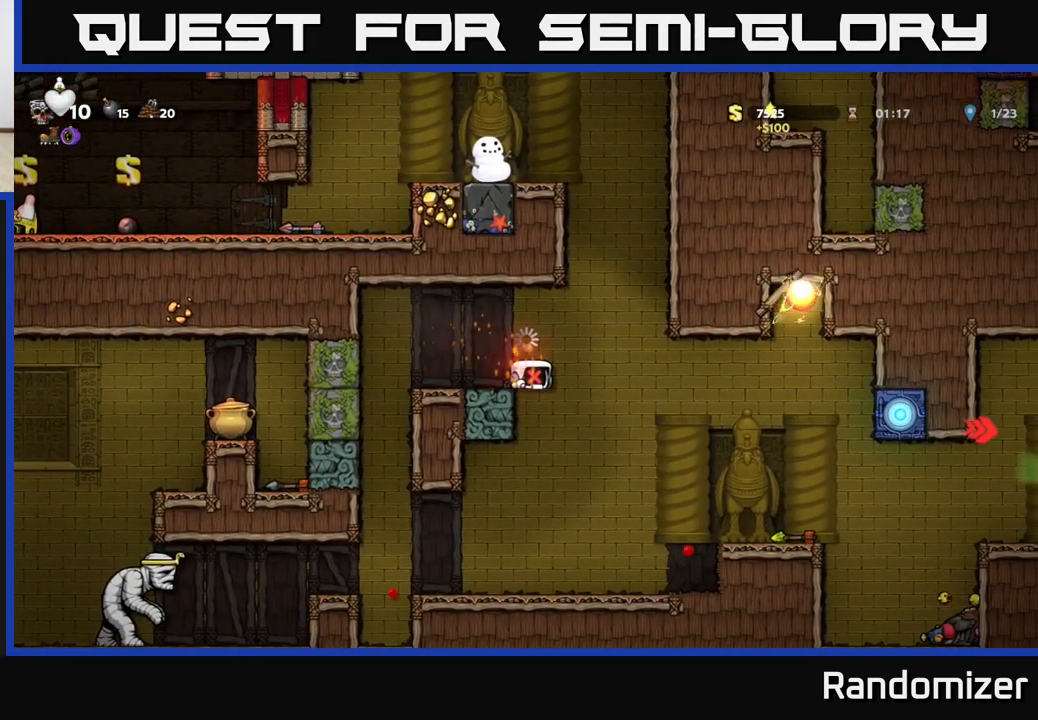
{"buttons": [], "left_stick": "center", "events": []}
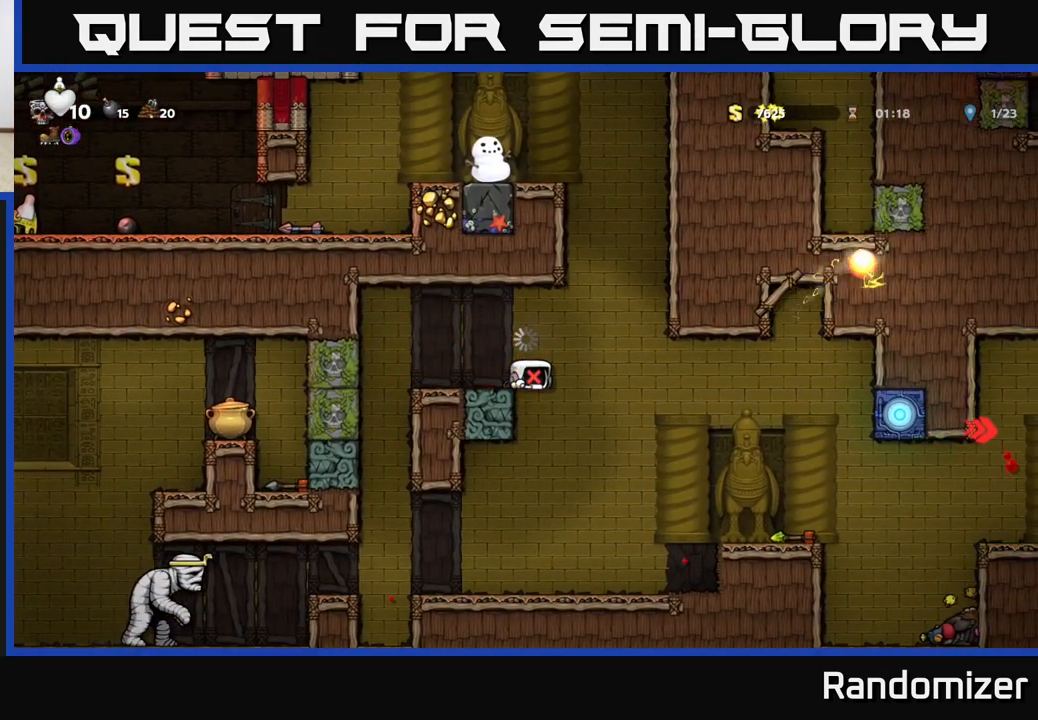
{"buttons": [], "left_stick": "center", "events": []}
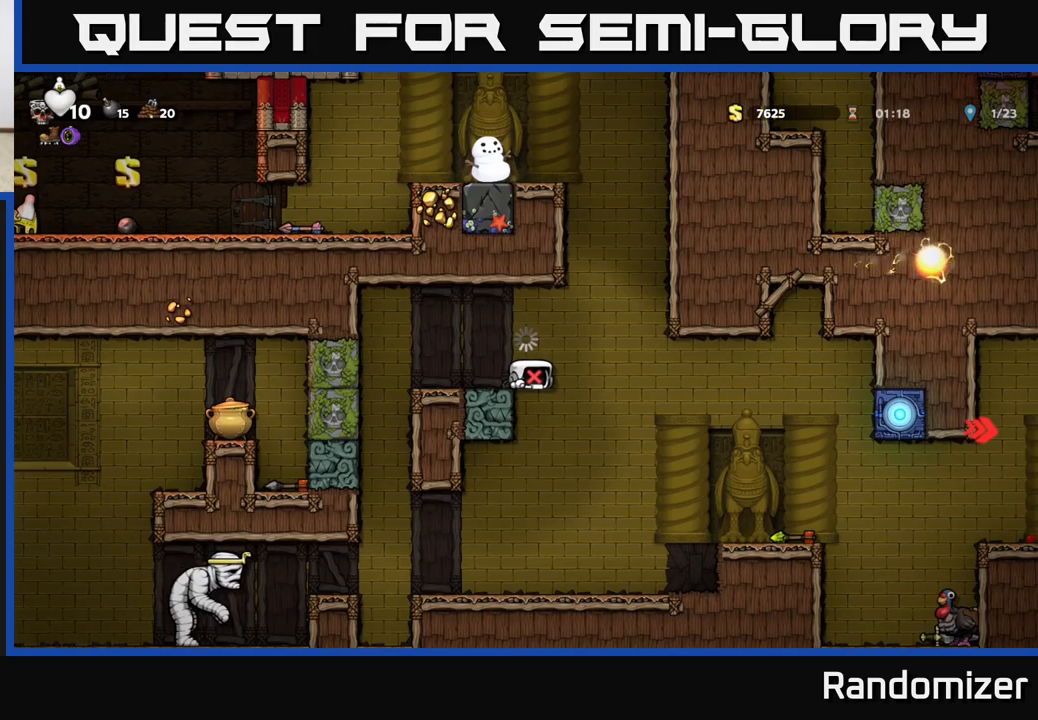
{"buttons": [], "left_stick": "right", "events": [[433, "left_stick", "right"]]}
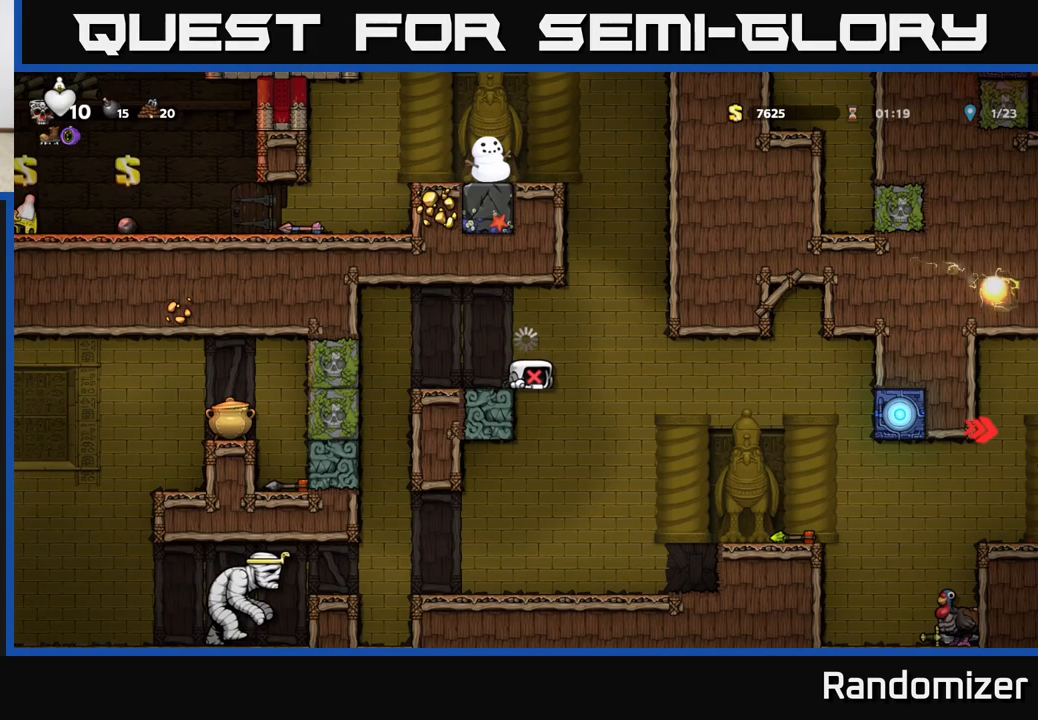
{"buttons": [], "left_stick": "right", "events": []}
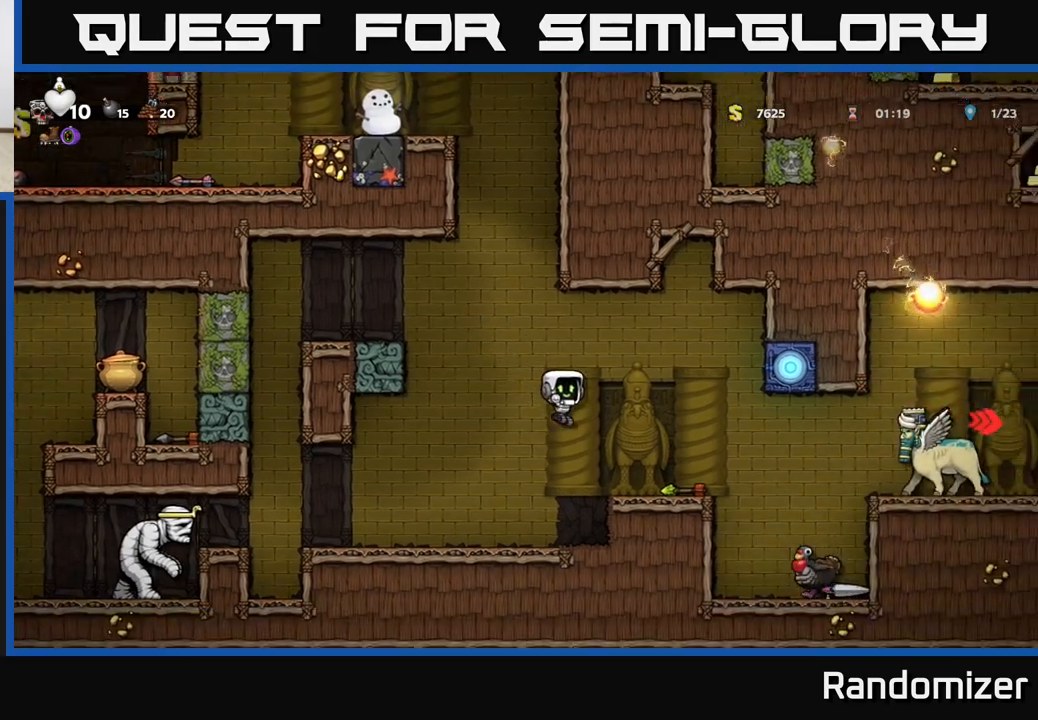
{"buttons": ["A"], "left_stick": "left", "events": [[200, "left_stick", "down"], [250, "X", "down"], [317, "X", "up"], [350, "left_stick", "left"], [500, "A", "down"]]}
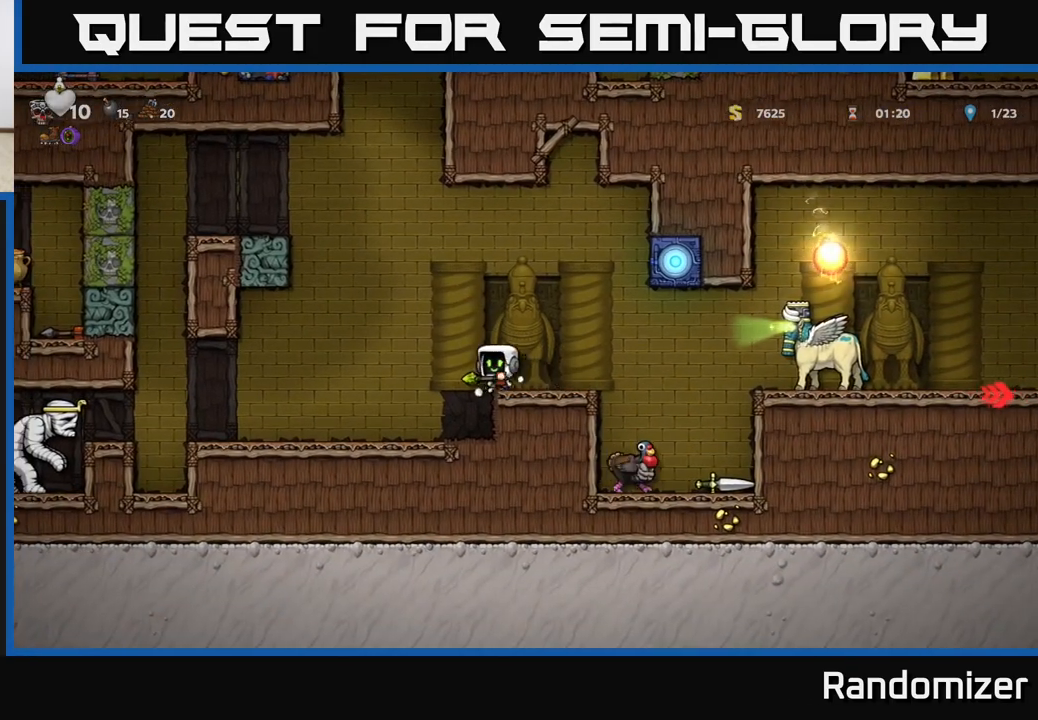
{"buttons": [], "left_stick": "right", "events": [[83, "A", "up"], [117, "left_stick", "down-left"], [267, "X", "down"], [300, "left_stick", "left"], [350, "X", "up"], [400, "left_stick", "right"]]}
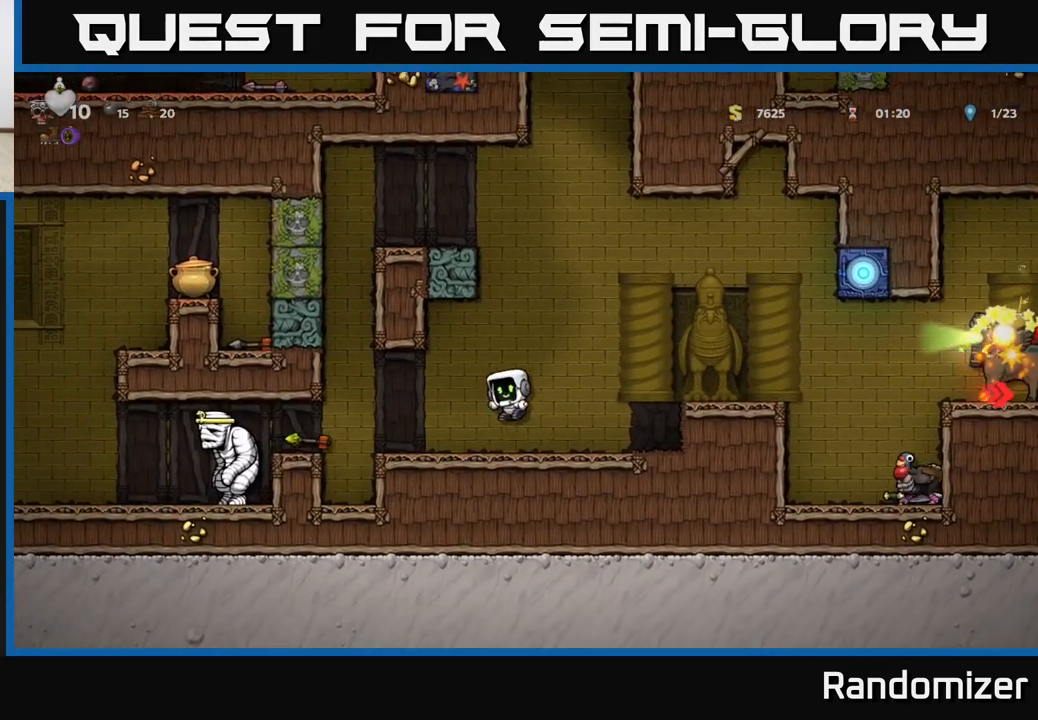
{"buttons": [], "left_stick": "right", "events": [[133, "left_stick", "center"], [483, "left_stick", "right"]]}
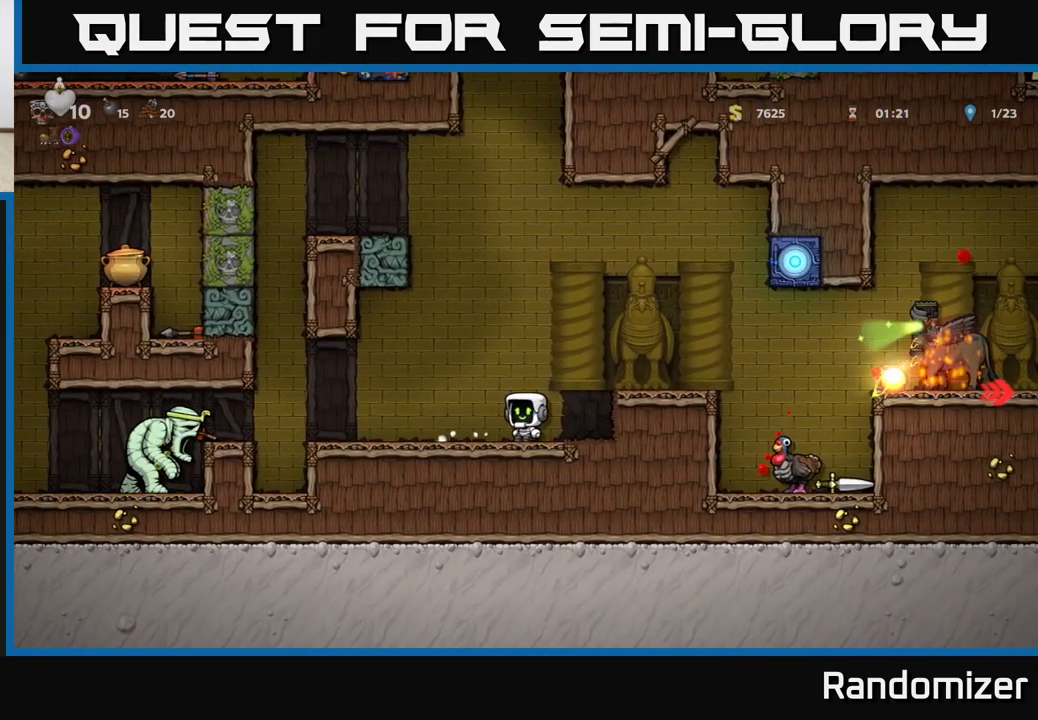
{"buttons": [], "left_stick": "left", "events": [[133, "A", "down"], [183, "left_stick", "center"], [283, "left_stick", "right"], [317, "A", "up"], [433, "left_stick", "left"]]}
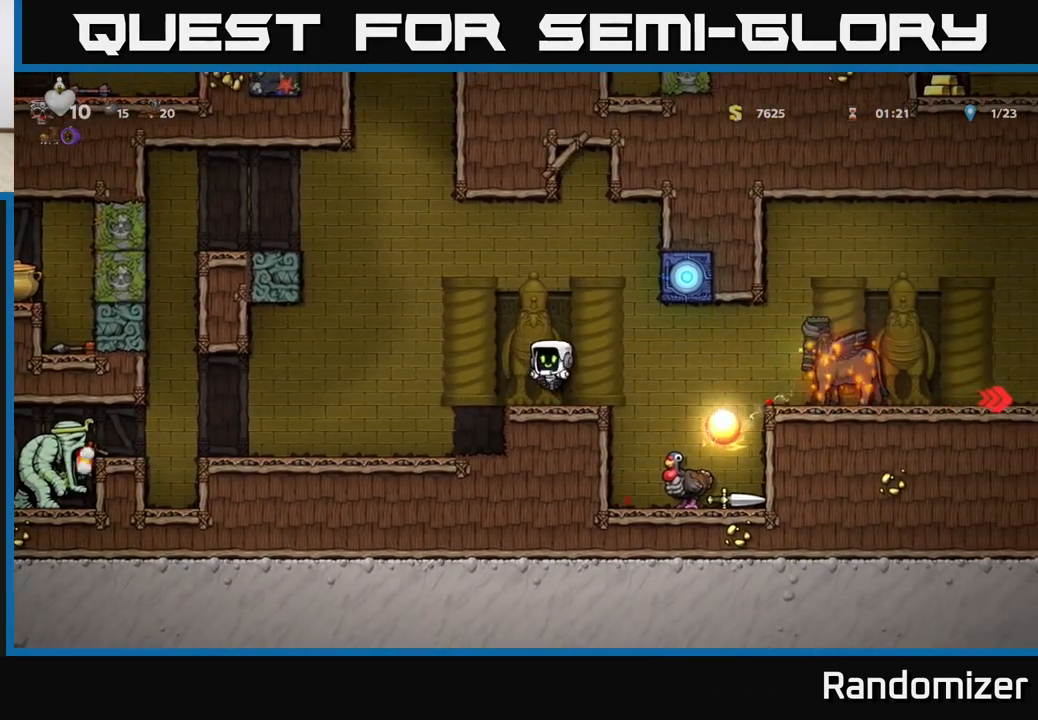
{"buttons": ["START"], "left_stick": "right", "events": [[317, "left_stick", "right"], [417, "START", "down"]]}
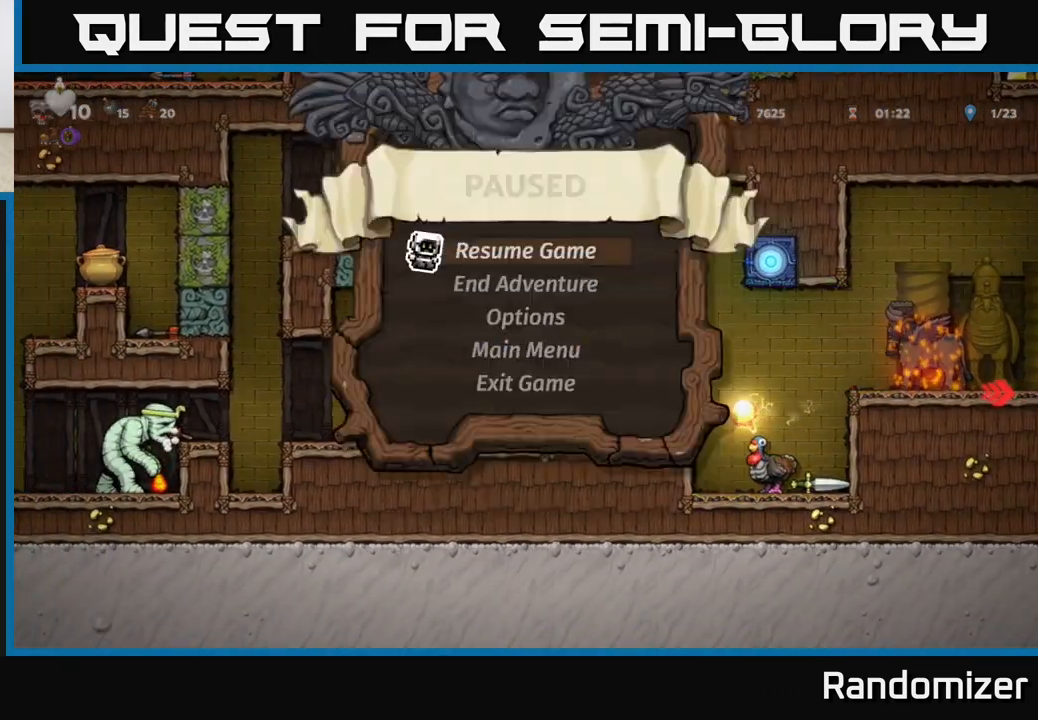
{"buttons": [], "left_stick": "center", "events": [[50, "START", "up"], [67, "left_stick", "center"]]}